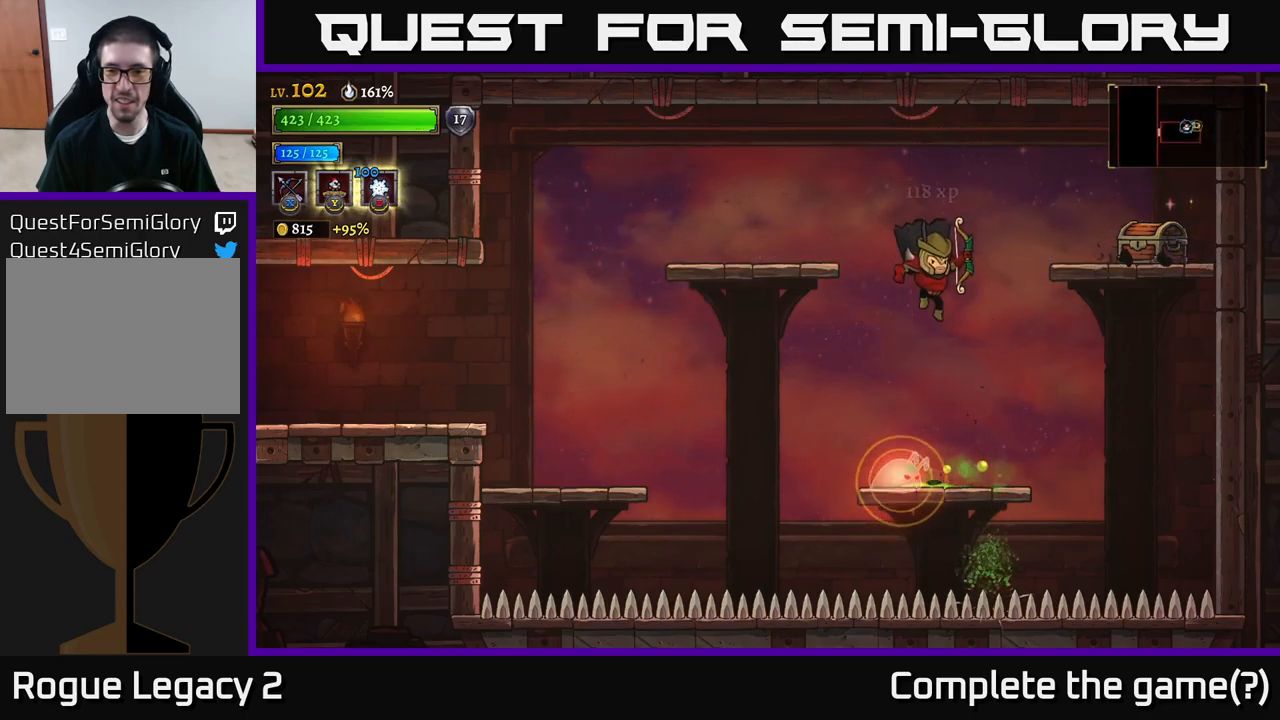
Gameplay with a controller (Xbox layout); each line is a JSON object with the inputs held at the frame after it. "events" lists button and stick changes between this image and that frame as [ms after this image, input, new state], when the widget could be followed in between.
{"buttons": [], "left_stick": "right", "right_stick": "center", "events": [[183, "L1", "down"], [350, "L1", "up"], [383, "left_stick", "right"]]}
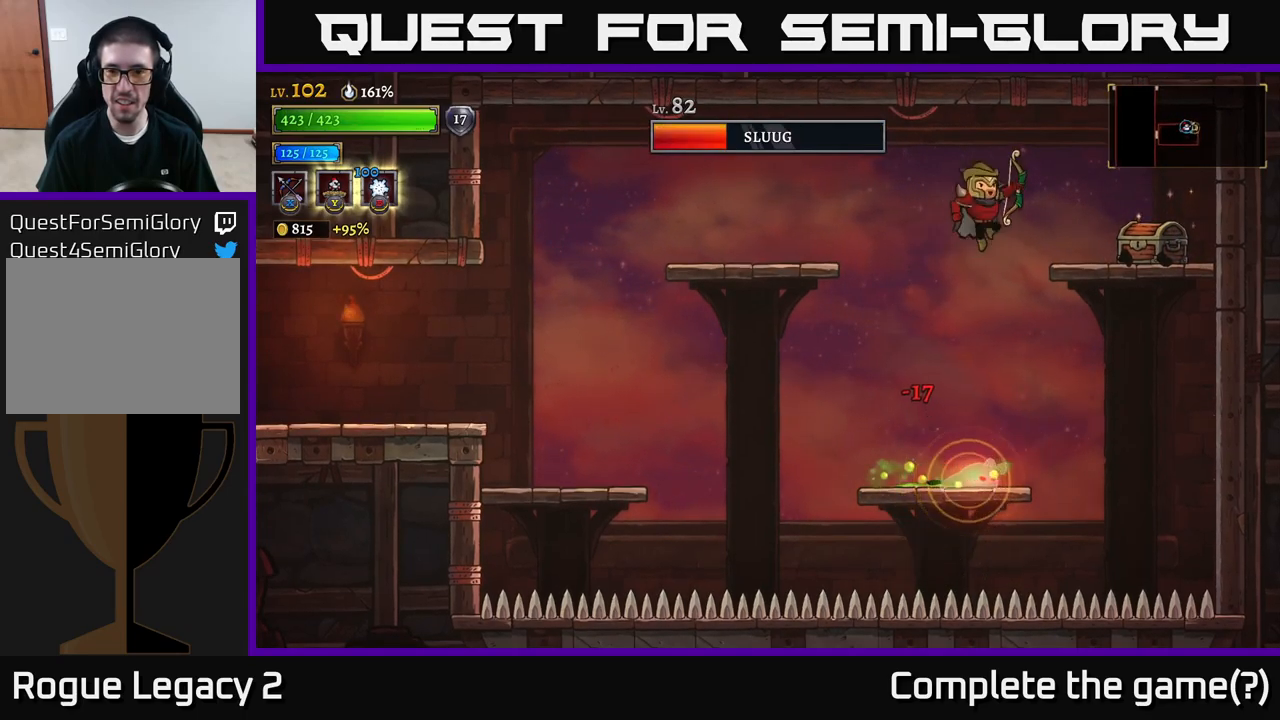
{"buttons": [], "left_stick": "left", "right_stick": "center", "events": [[16, "left_stick", "center"], [300, "left_stick", "right"], [416, "left_stick", "center"], [466, "left_stick", "left"]]}
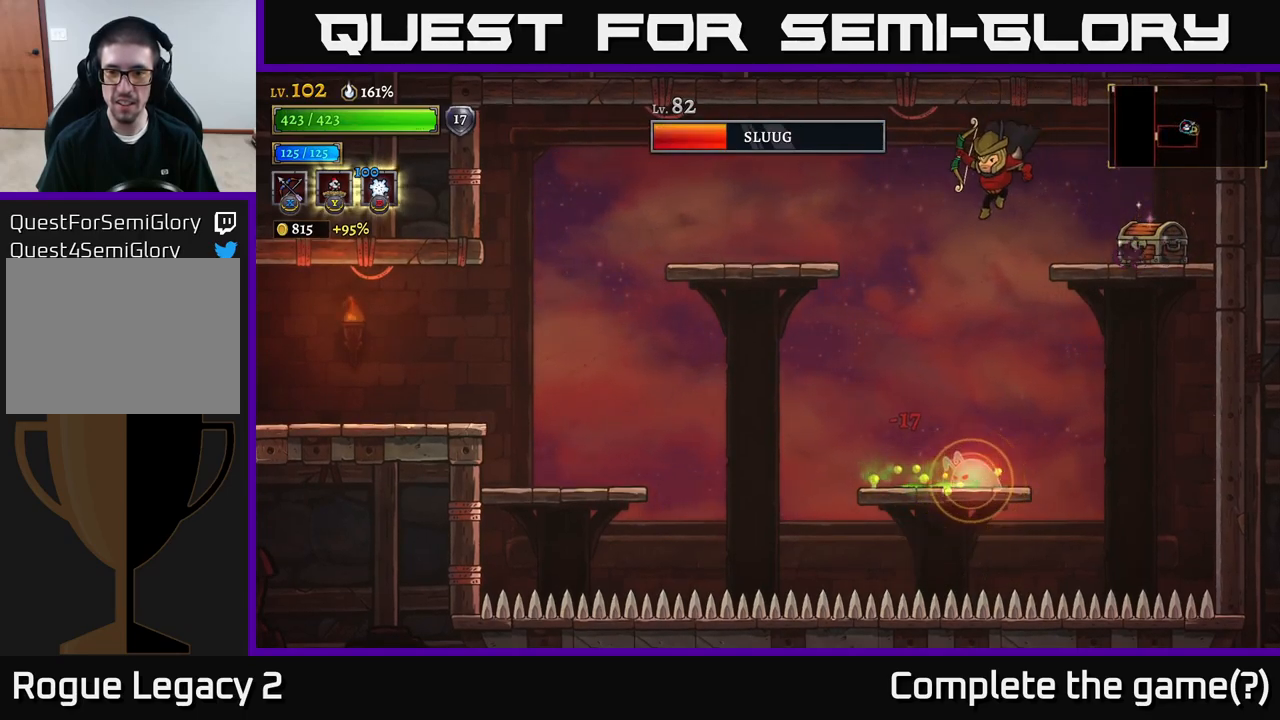
{"buttons": ["L1"], "left_stick": "center", "right_stick": "center", "events": [[200, "left_stick", "center"], [383, "L1", "down"]]}
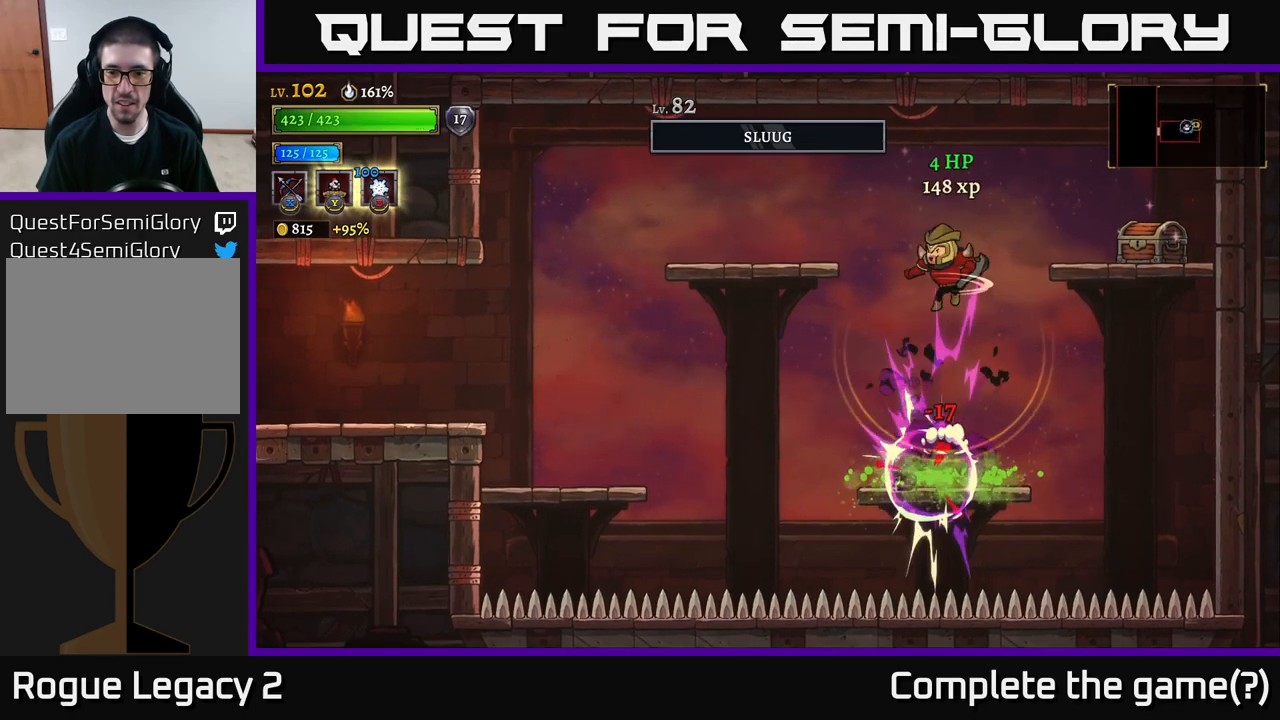
{"buttons": [], "left_stick": "right", "right_stick": "center", "events": [[33, "left_stick", "right"], [66, "L1", "up"]]}
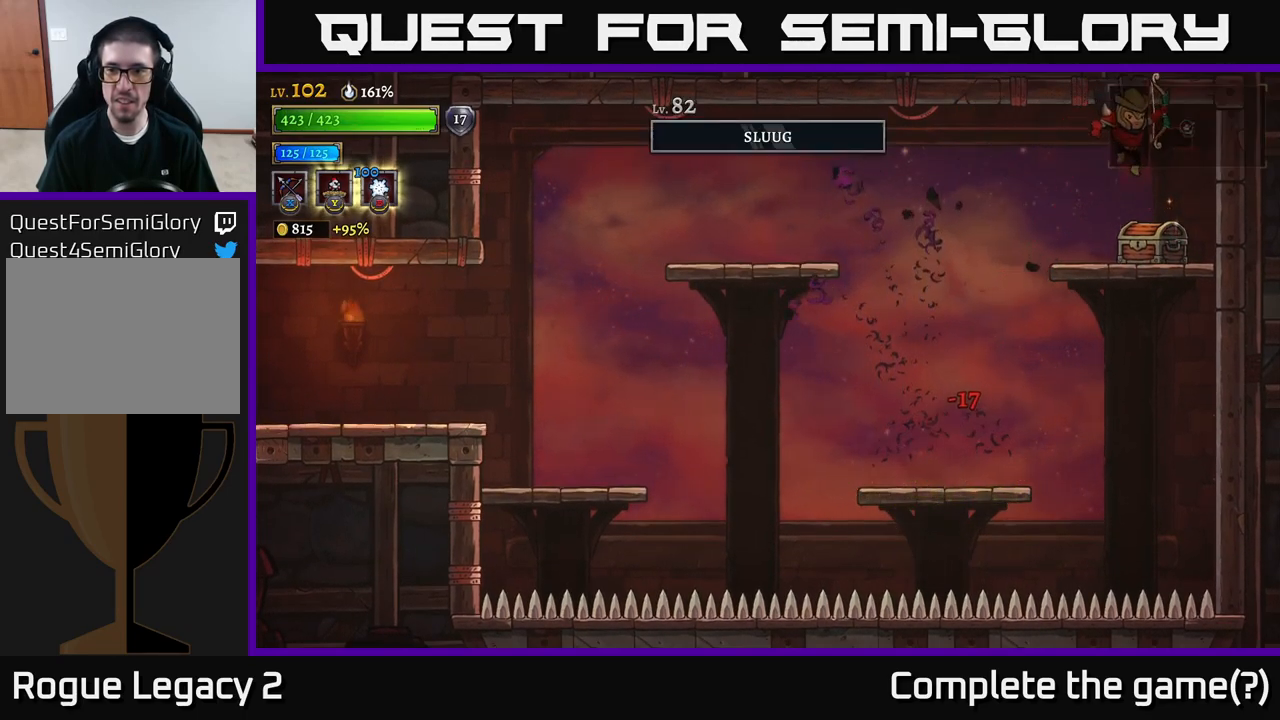
{"buttons": [], "left_stick": "center", "right_stick": "center", "events": [[33, "left_stick", "center"], [350, "R1", "down"], [433, "R1", "up"]]}
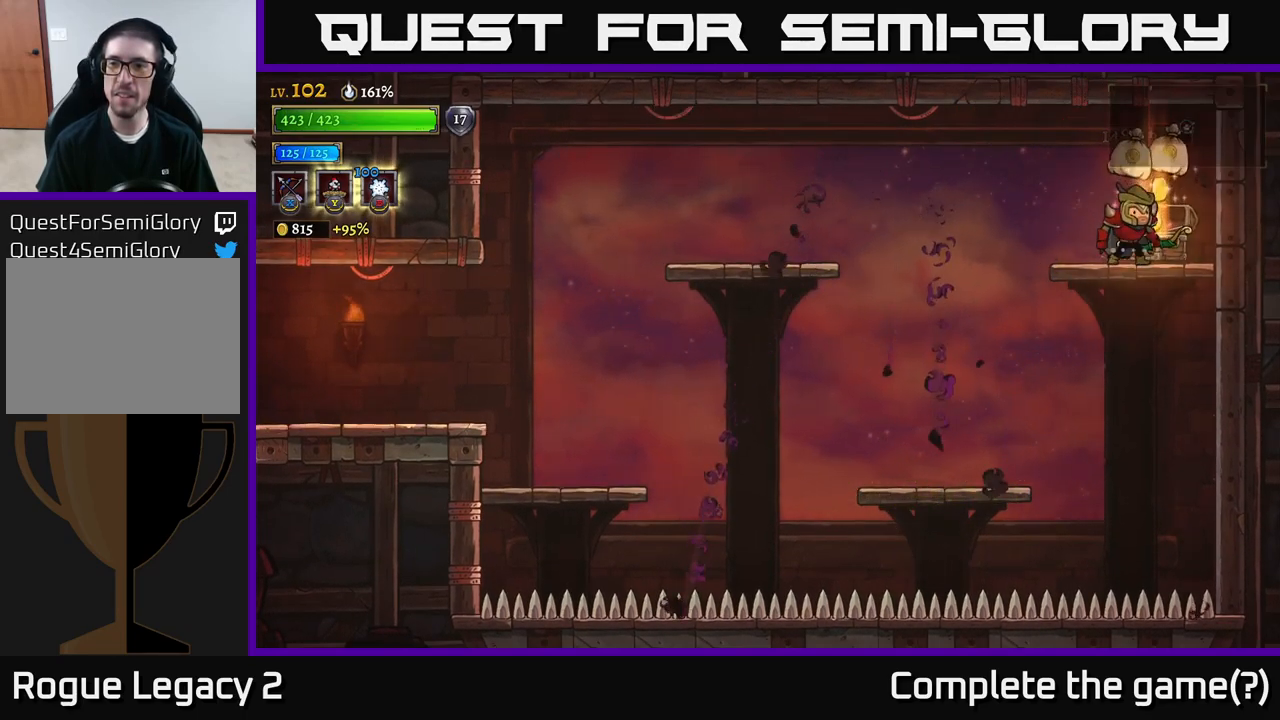
{"buttons": [], "left_stick": "left", "right_stick": "center", "events": [[233, "left_stick", "right"], [400, "left_stick", "left"]]}
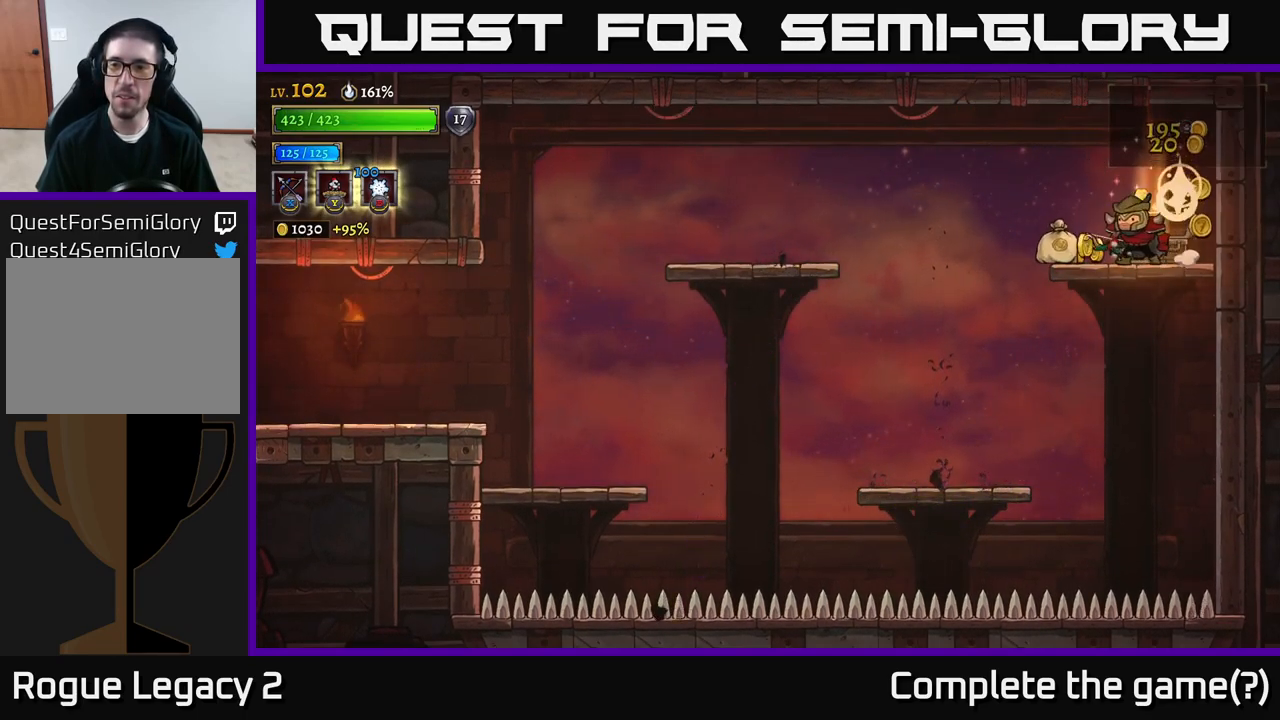
{"buttons": ["A"], "left_stick": "left", "right_stick": "center", "events": [[183, "left_stick", "center"], [266, "left_stick", "left"], [416, "A", "down"]]}
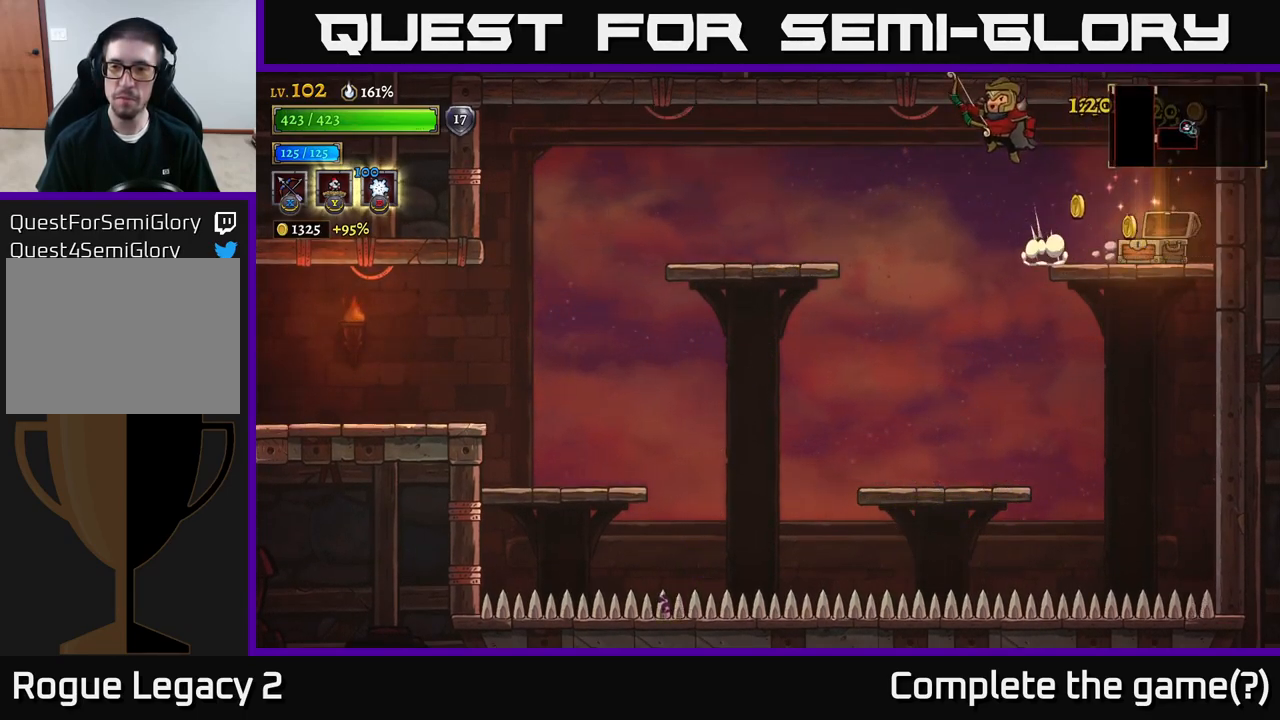
{"buttons": ["L2"], "left_stick": "left", "right_stick": "center", "events": [[166, "L2", "down"], [216, "A", "up"]]}
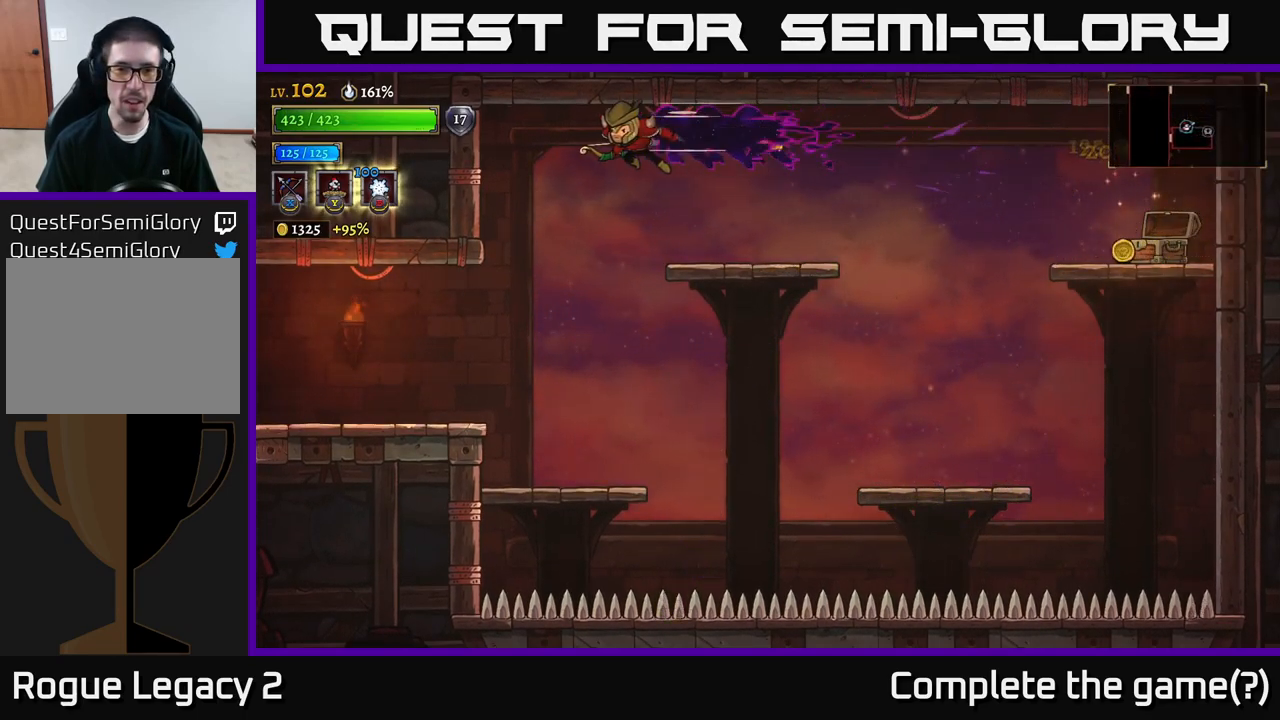
{"buttons": [], "left_stick": "left", "right_stick": "center", "events": [[50, "L2", "up"]]}
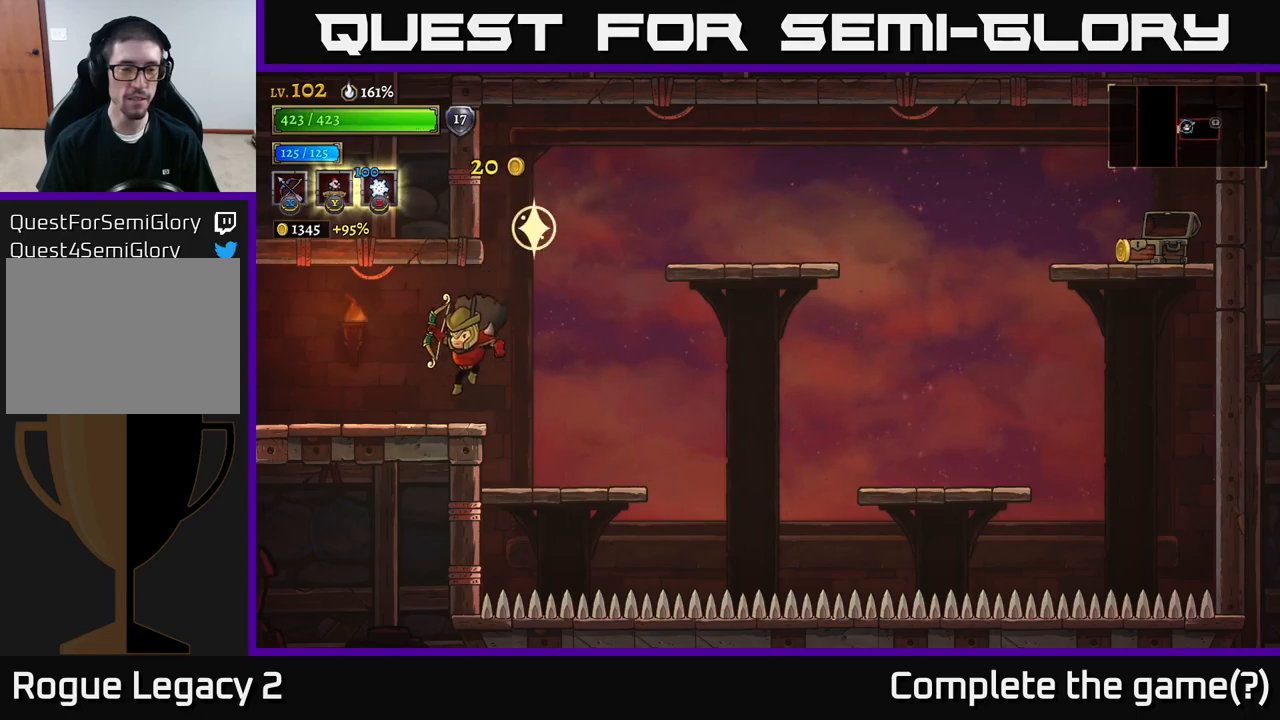
{"buttons": ["A"], "left_stick": "right", "right_stick": "center", "events": [[100, "left_stick", "right"], [267, "A", "down"]]}
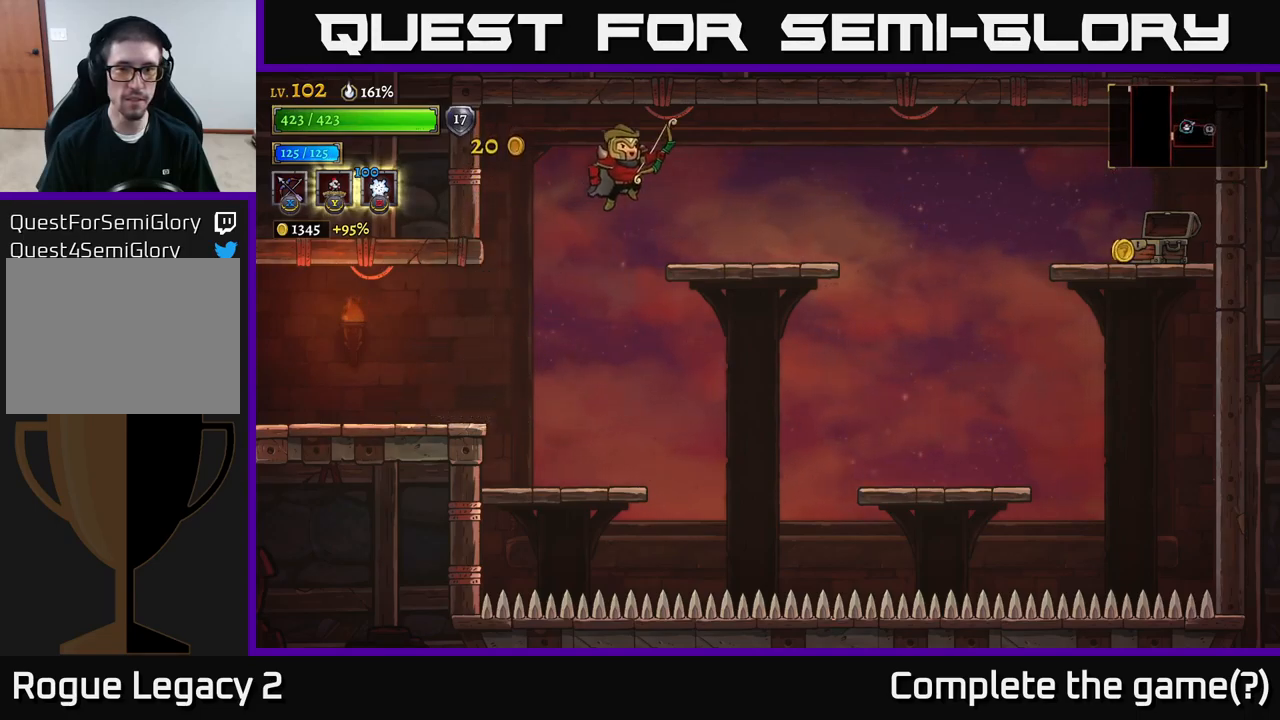
{"buttons": ["R2"], "left_stick": "right", "right_stick": "center", "events": [[433, "A", "up"], [433, "R2", "down"]]}
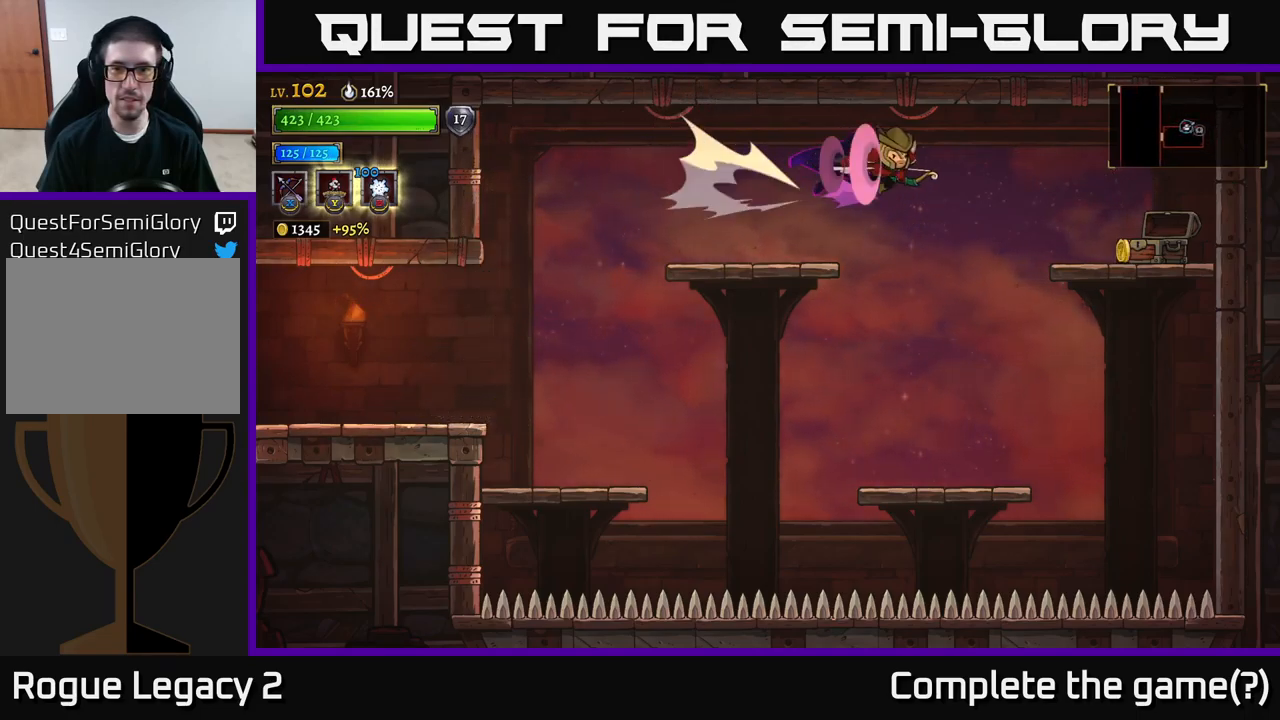
{"buttons": [], "left_stick": "right", "right_stick": "center", "events": [[250, "R2", "up"]]}
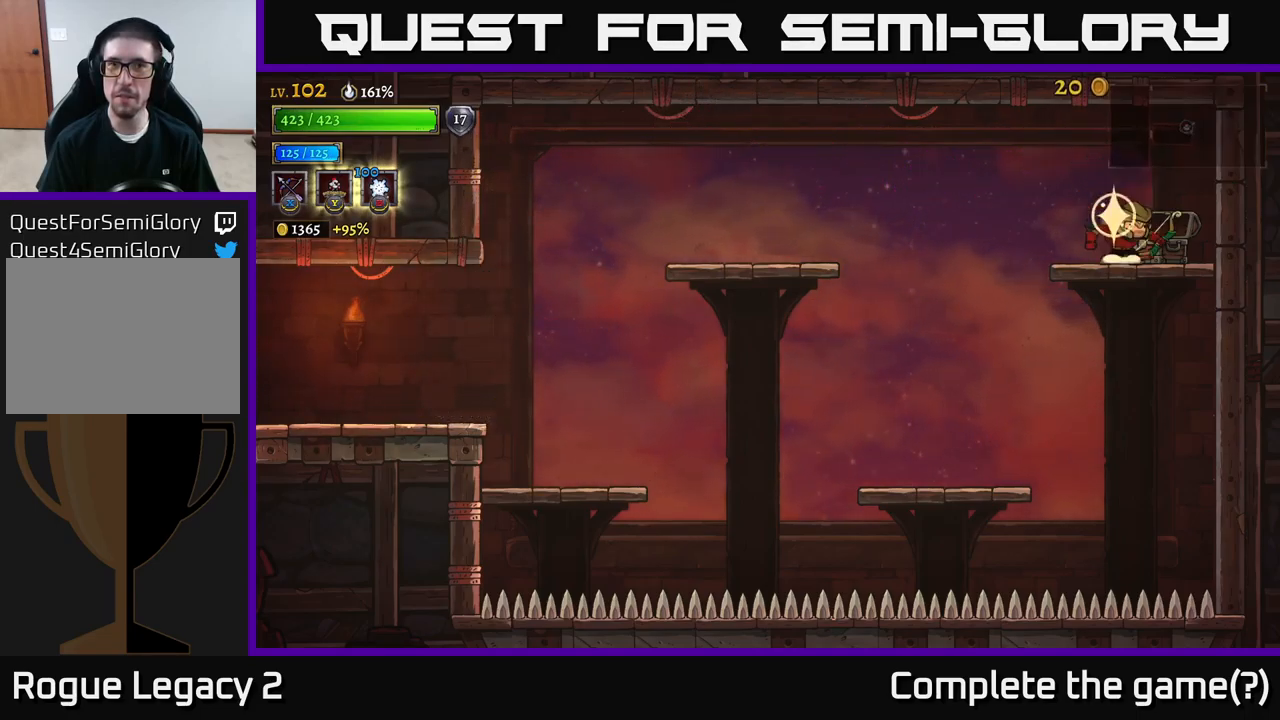
{"buttons": ["L2"], "left_stick": "left", "right_stick": "center", "events": [[50, "left_stick", "left"], [183, "L2", "down"]]}
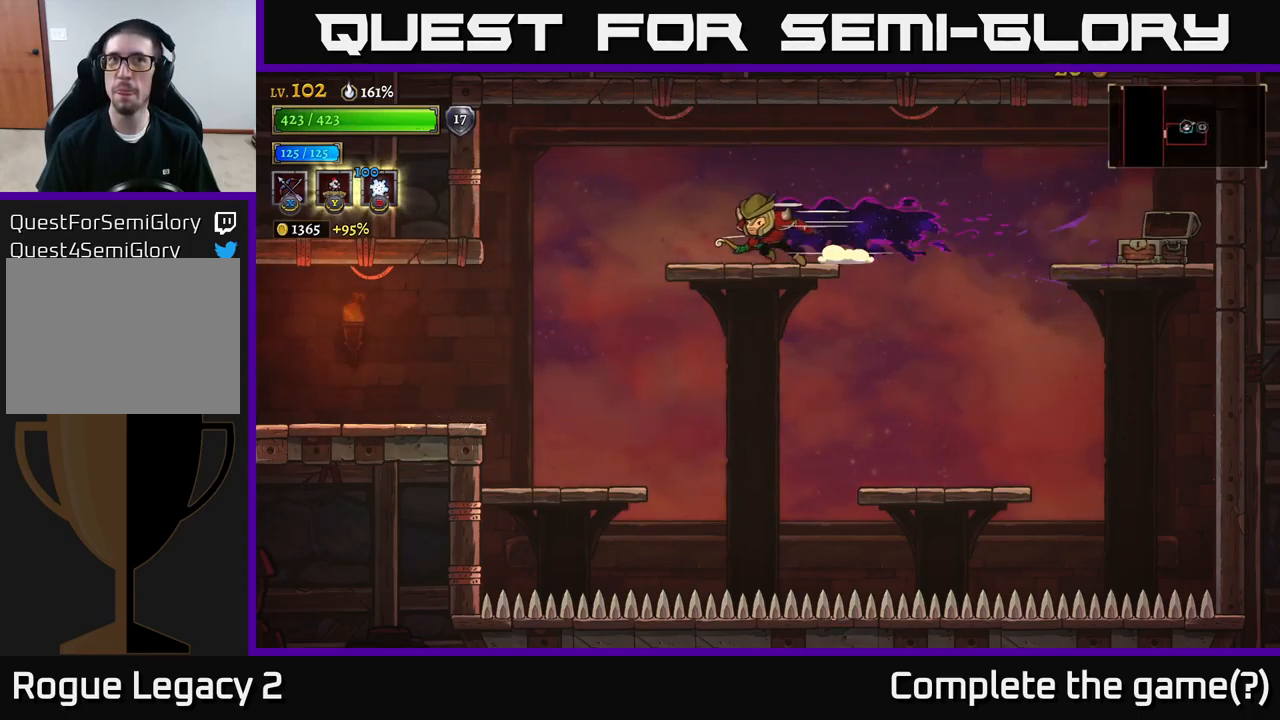
{"buttons": [], "left_stick": "left", "right_stick": "center", "events": [[350, "L2", "up"]]}
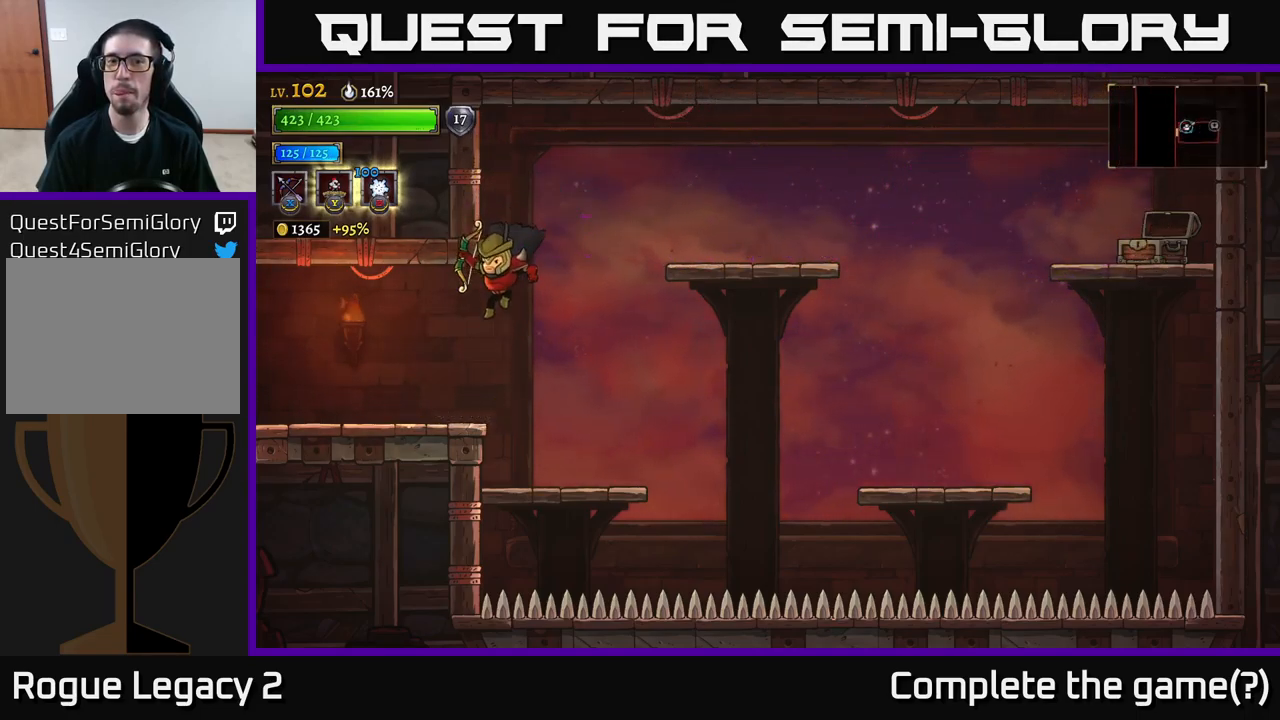
{"buttons": ["L2"], "left_stick": "left", "right_stick": "center", "events": [[267, "L2", "down"]]}
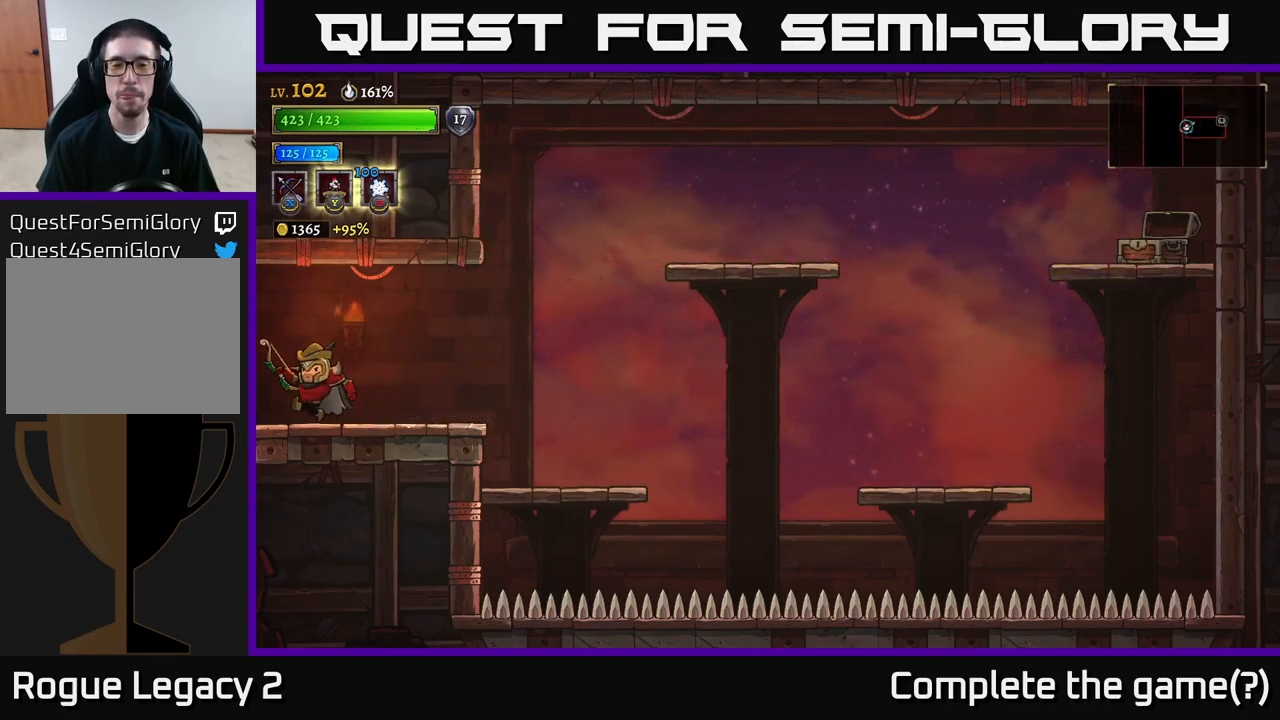
{"buttons": [], "left_stick": "left", "right_stick": "center", "events": [[33, "L2", "up"]]}
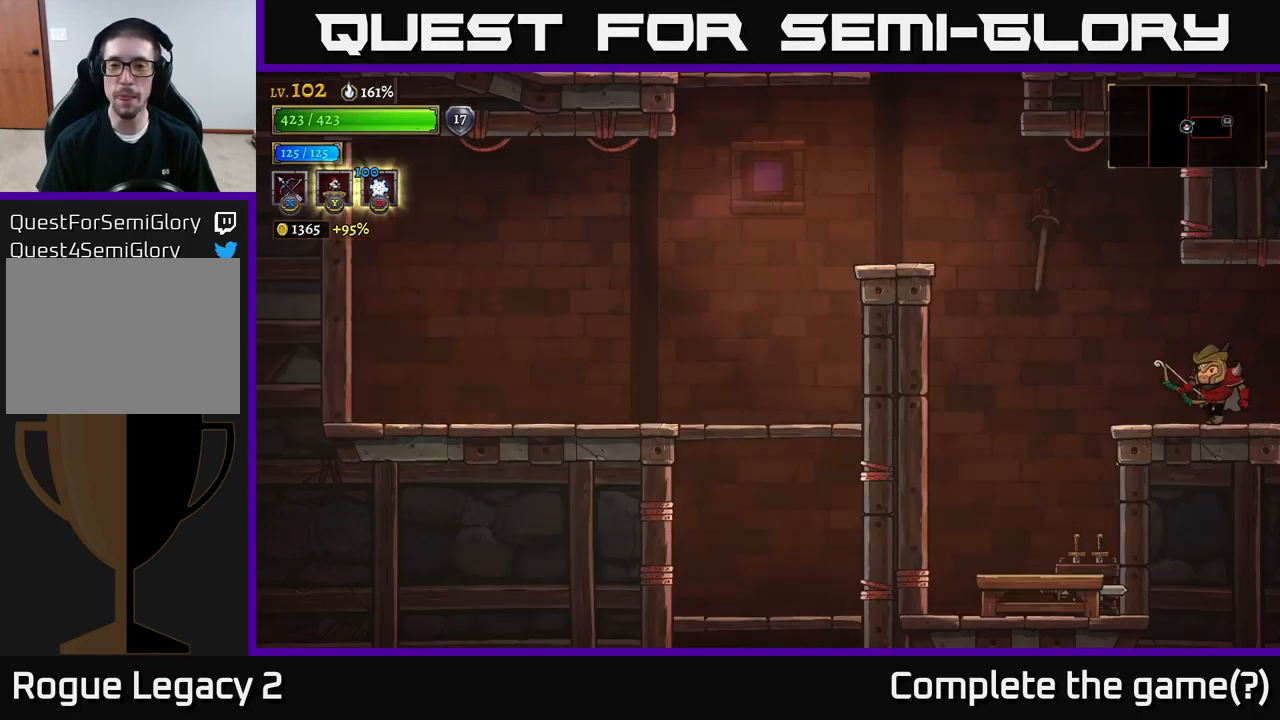
{"buttons": ["A"], "left_stick": "left", "right_stick": "center", "events": [[33, "left_stick", "center"], [217, "left_stick", "left"], [483, "A", "down"]]}
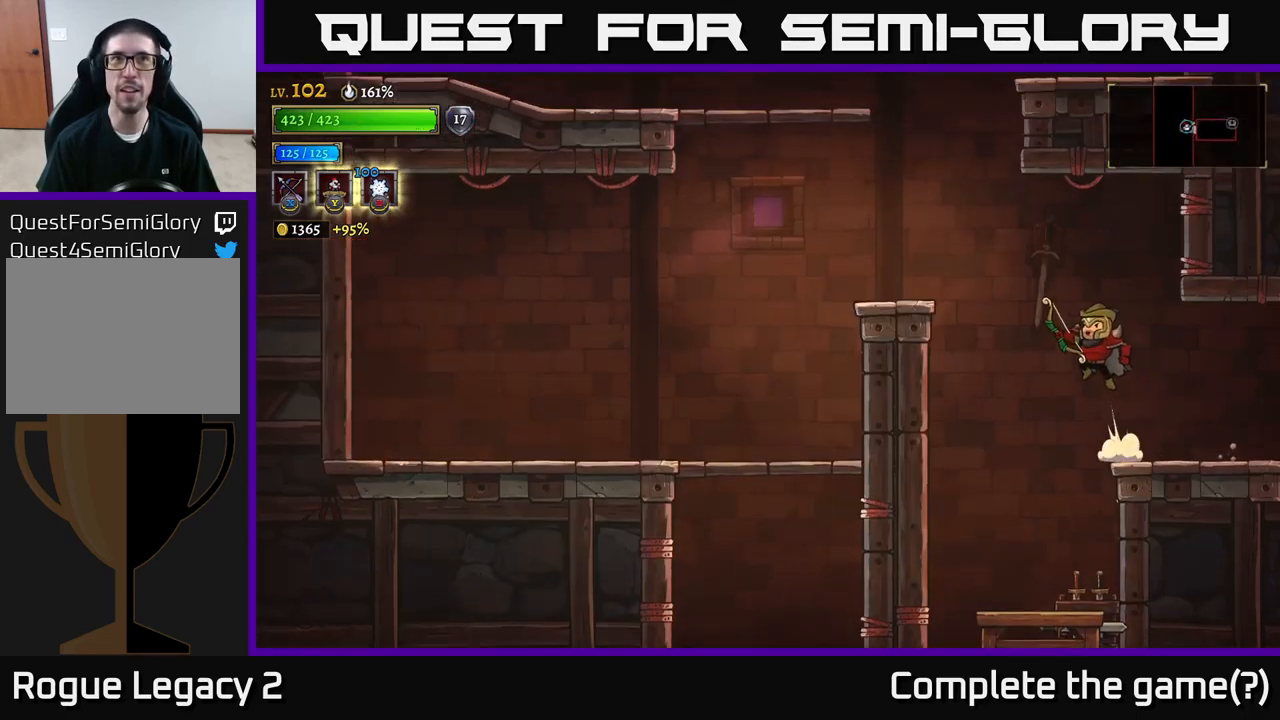
{"buttons": [], "left_stick": "left", "right_stick": "center", "events": [[250, "A", "up"]]}
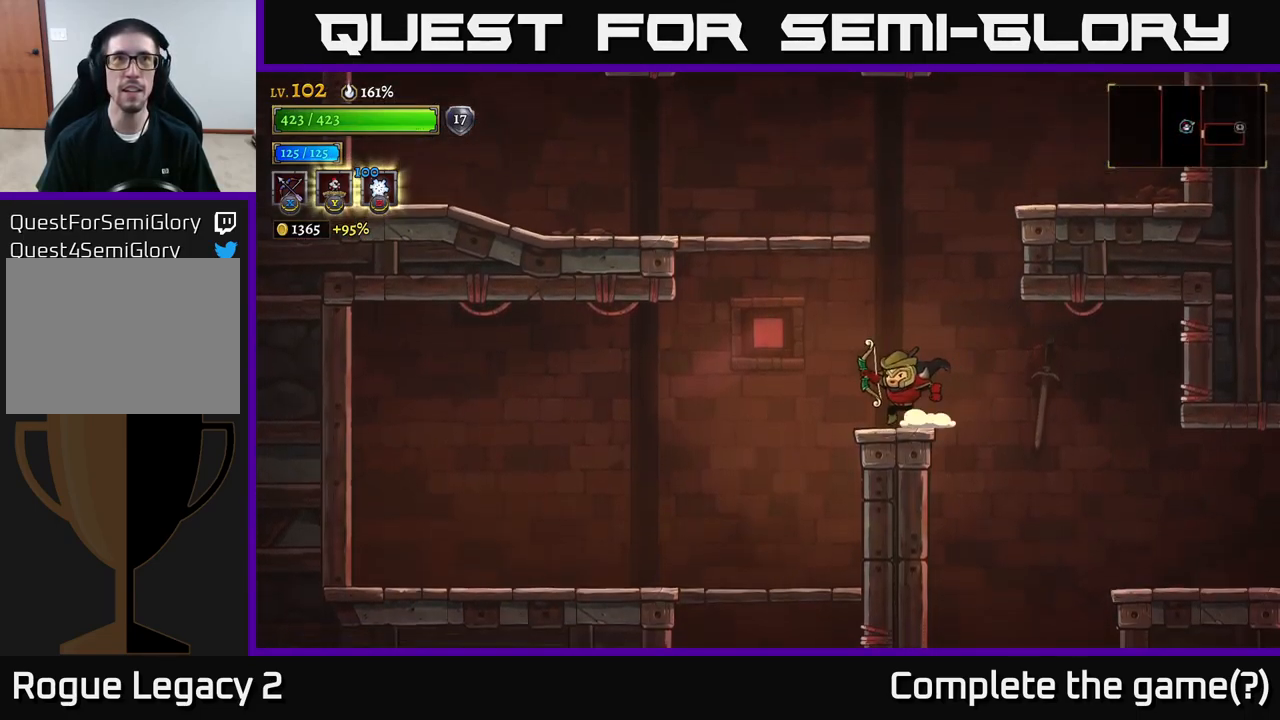
{"buttons": ["A"], "left_stick": "center", "right_stick": "center", "events": [[83, "left_stick", "center"], [450, "A", "down"]]}
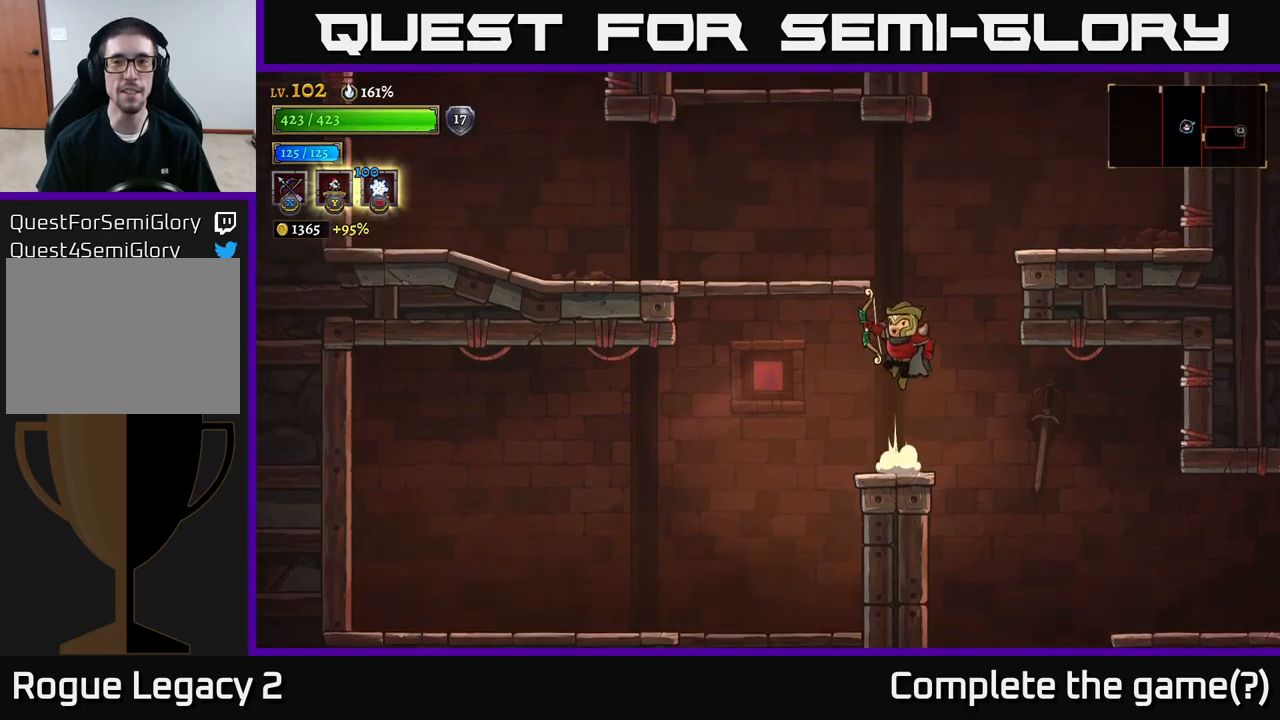
{"buttons": [], "left_stick": "right", "right_stick": "center", "events": [[100, "left_stick", "right"], [467, "A", "up"]]}
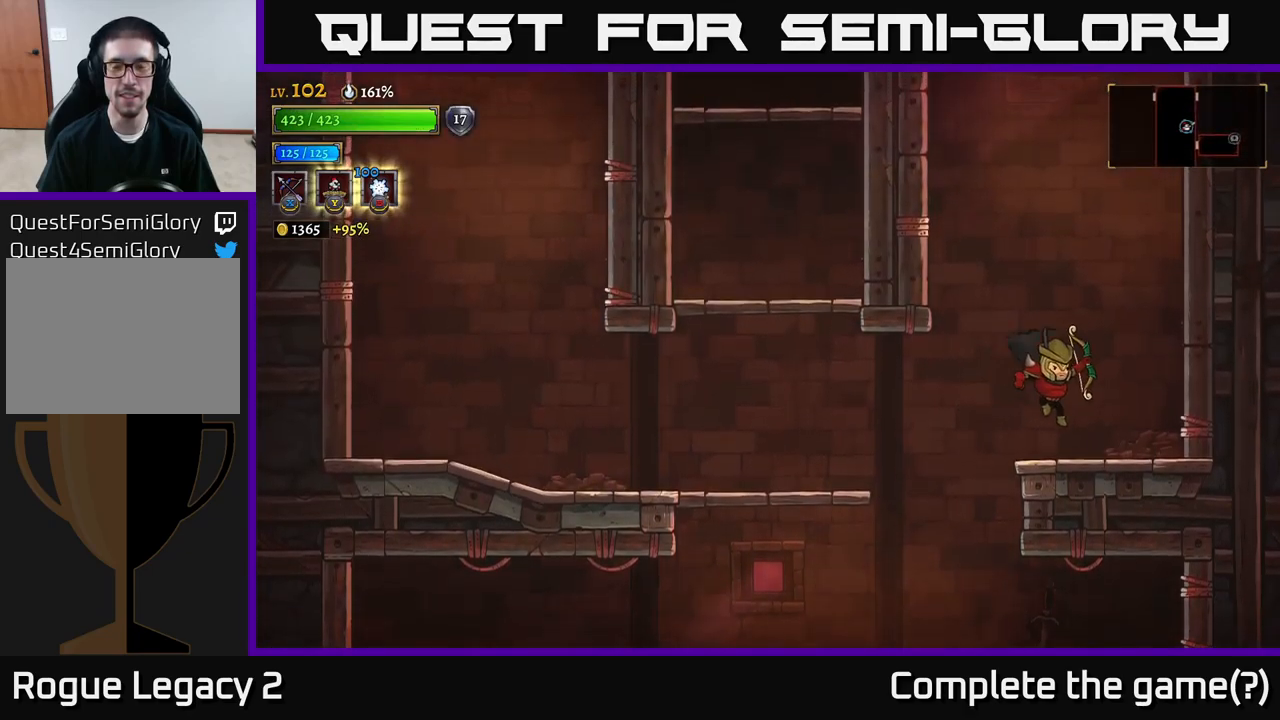
{"buttons": [], "left_stick": "left", "right_stick": "center", "events": [[150, "left_stick", "left"]]}
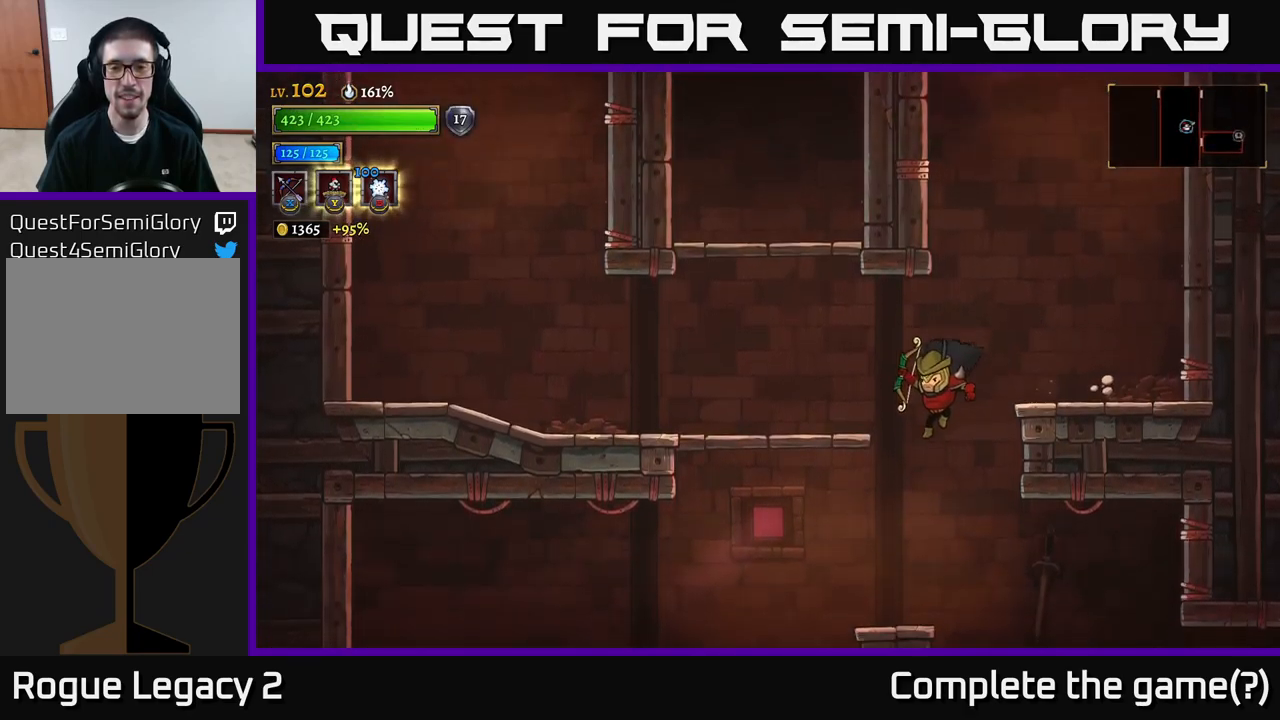
{"buttons": ["A"], "left_stick": "center", "right_stick": "center", "events": [[117, "left_stick", "center"], [450, "A", "down"]]}
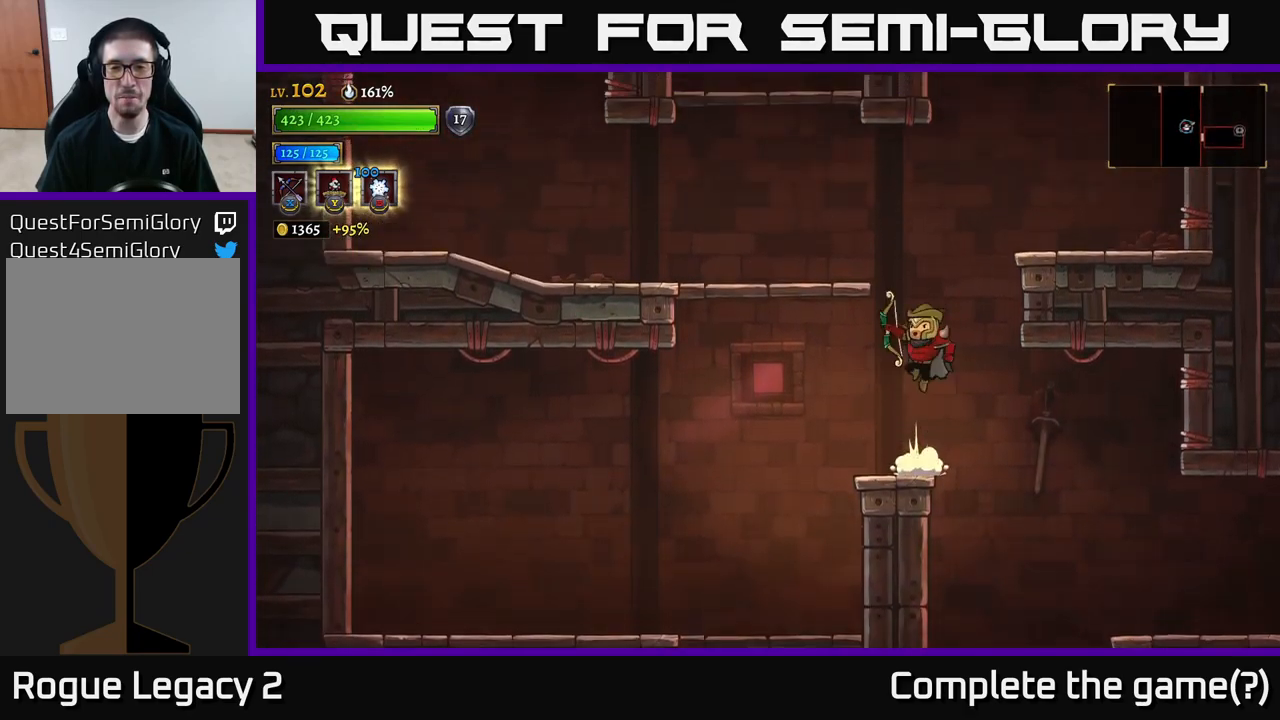
{"buttons": [], "left_stick": "left", "right_stick": "center", "events": [[184, "left_stick", "left"], [384, "A", "up"]]}
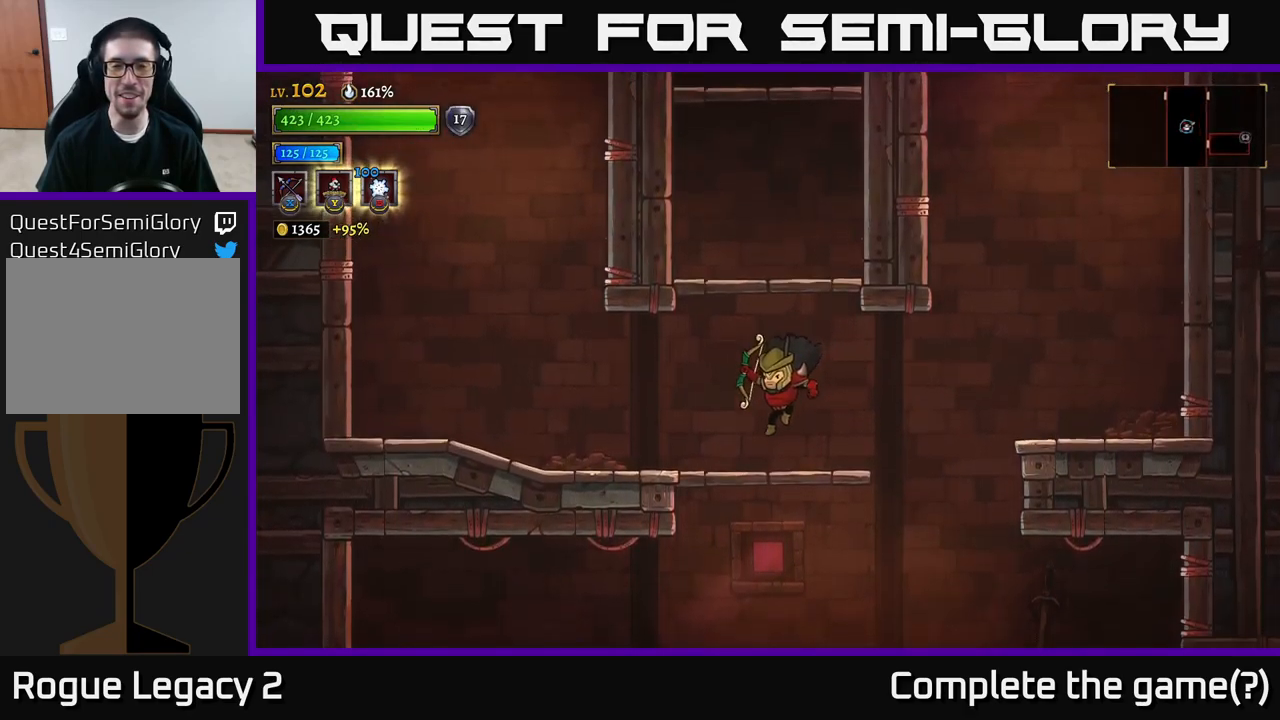
{"buttons": [], "left_stick": "down-left", "right_stick": "center", "events": [[167, "left_stick", "down-left"]]}
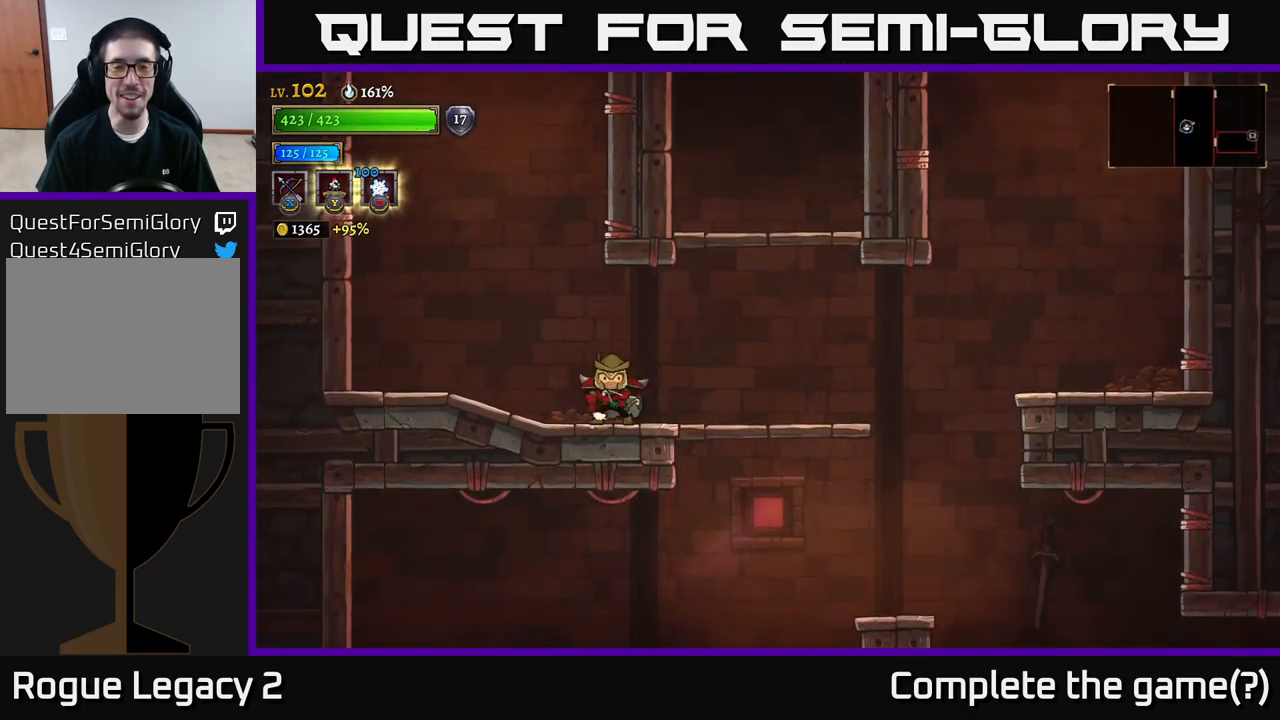
{"buttons": [], "left_stick": "right", "right_stick": "center", "events": [[34, "left_stick", "down-right"], [84, "left_stick", "right"]]}
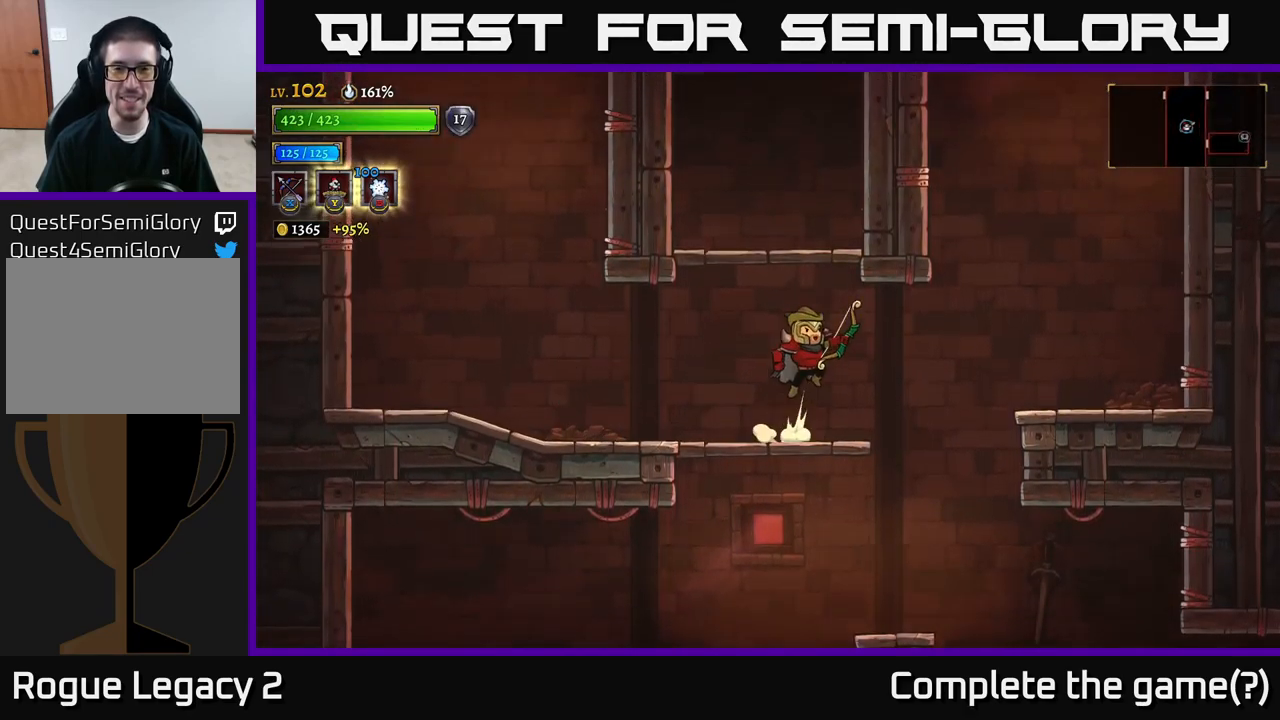
{"buttons": [], "left_stick": "left", "right_stick": "center", "events": [[17, "A", "down"], [117, "left_stick", "center"], [367, "left_stick", "left"], [417, "A", "up"]]}
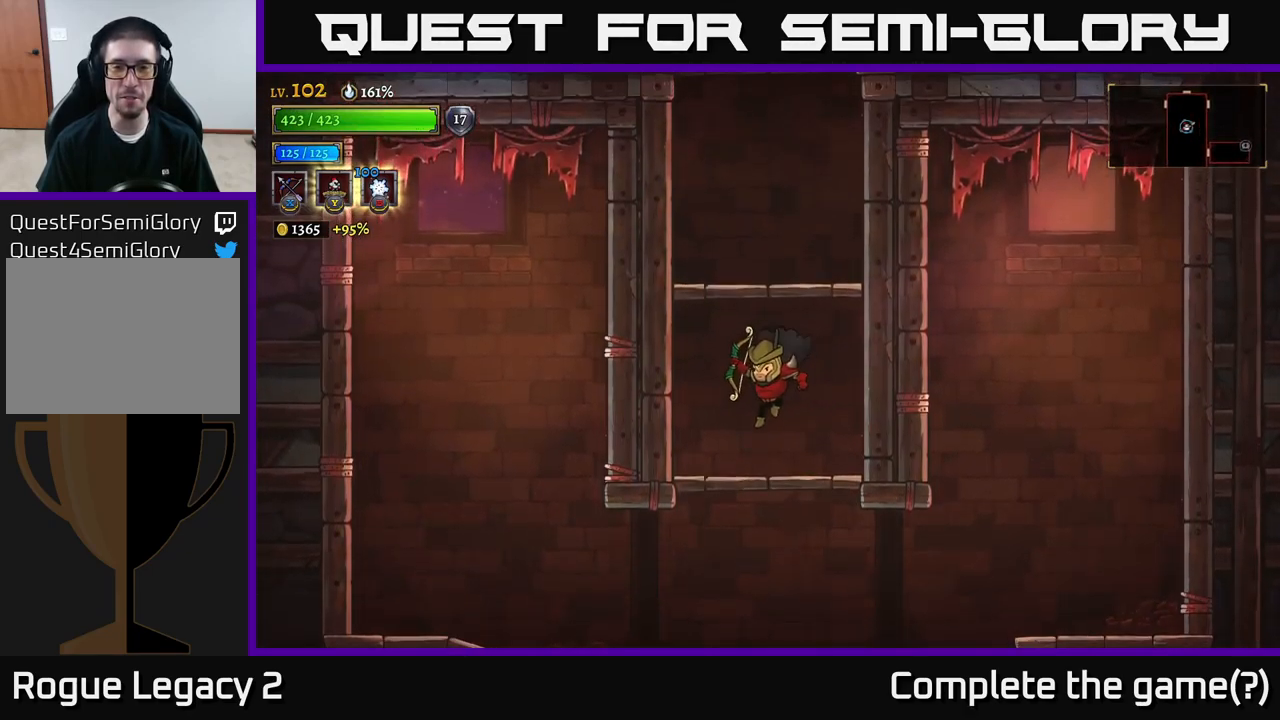
{"buttons": ["A"], "left_stick": "center", "right_stick": "center", "events": [[184, "left_stick", "center"], [350, "A", "down"]]}
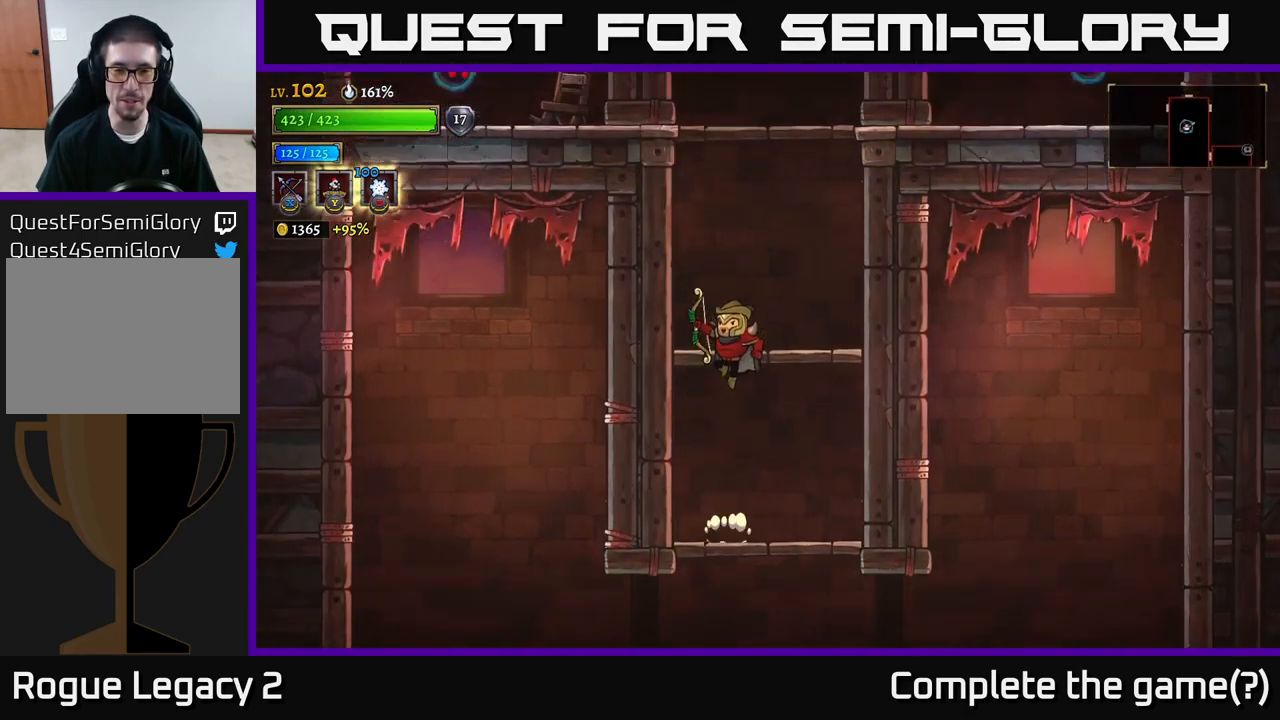
{"buttons": [], "left_stick": "down-left", "right_stick": "center", "events": [[300, "left_stick", "down-left"], [434, "A", "up"]]}
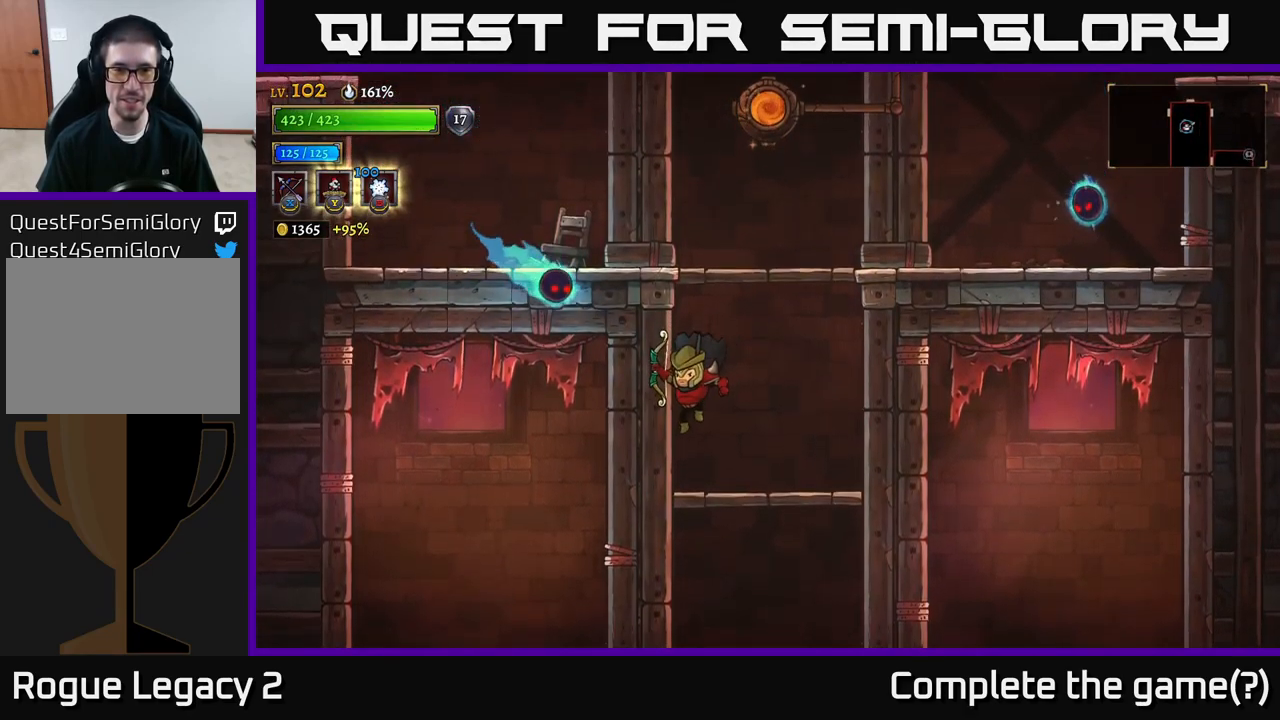
{"buttons": ["X"], "left_stick": "right", "right_stick": "center", "events": [[50, "left_stick", "right"], [467, "X", "down"]]}
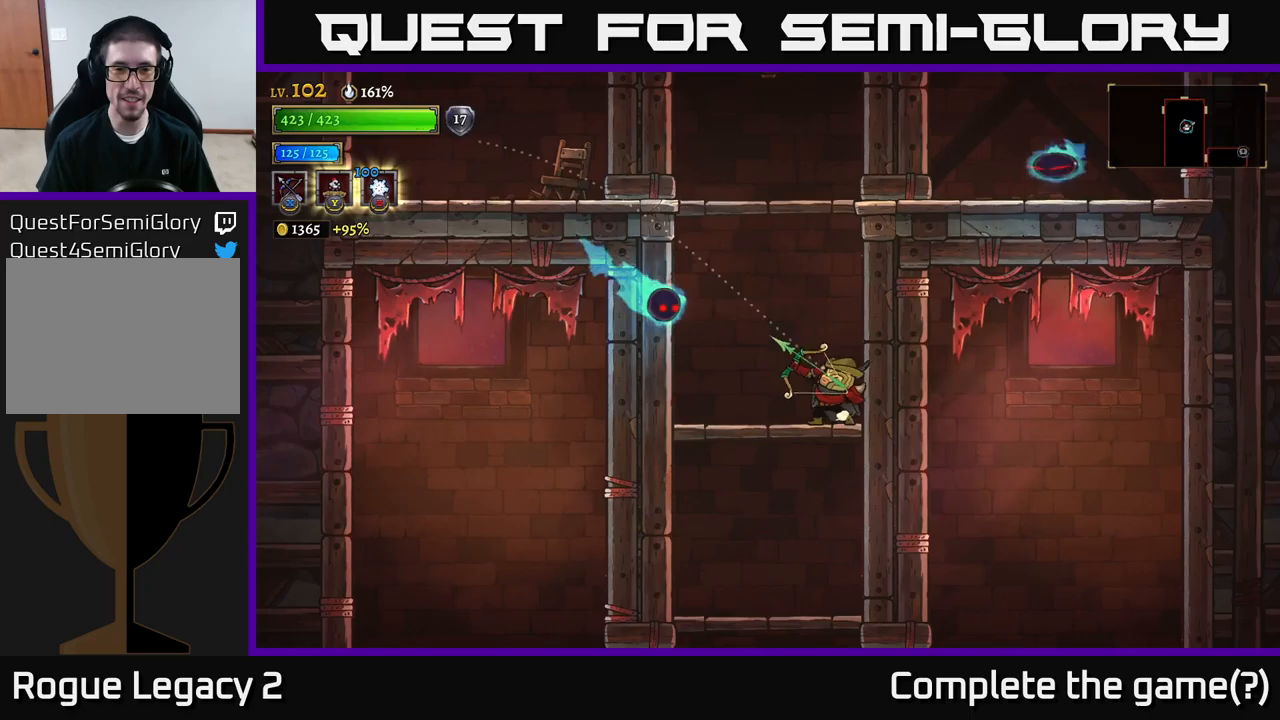
{"buttons": ["L2"], "left_stick": "left", "right_stick": "center", "events": [[33, "left_stick", "up-left"], [400, "X", "up"], [416, "left_stick", "left"], [433, "L2", "down"]]}
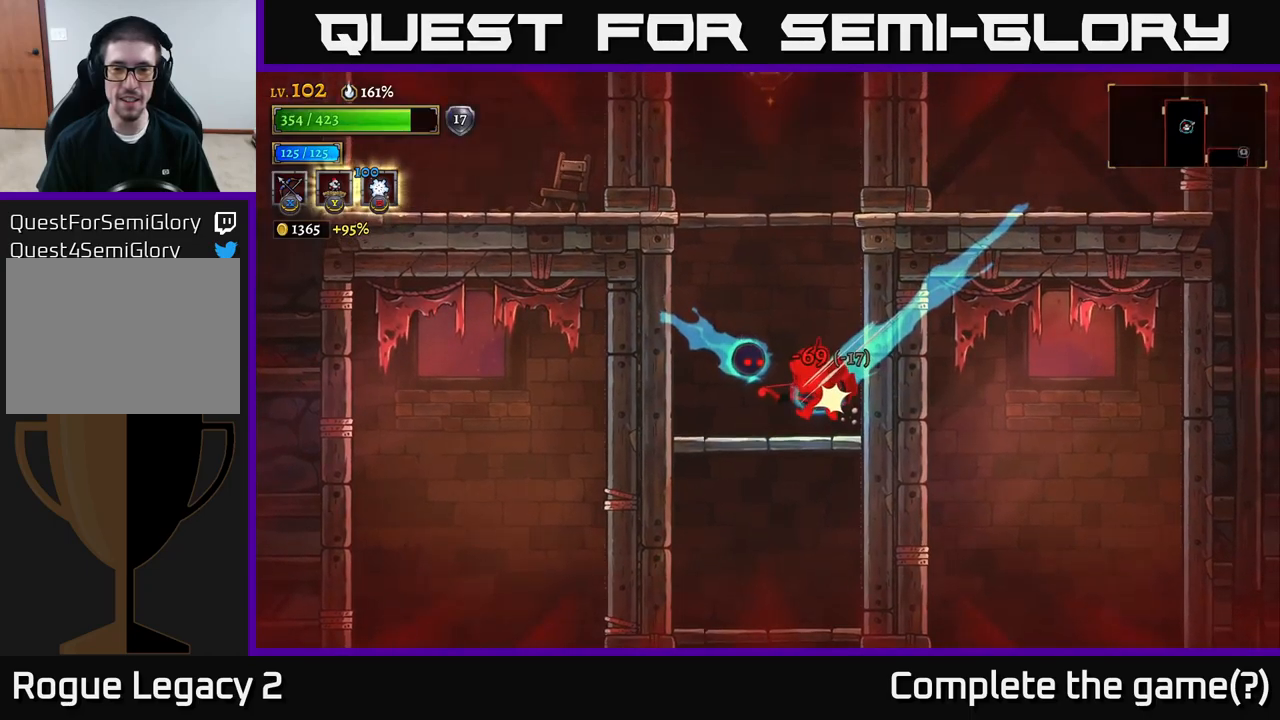
{"buttons": [], "left_stick": "left", "right_stick": "center", "events": [[50, "L2", "up"]]}